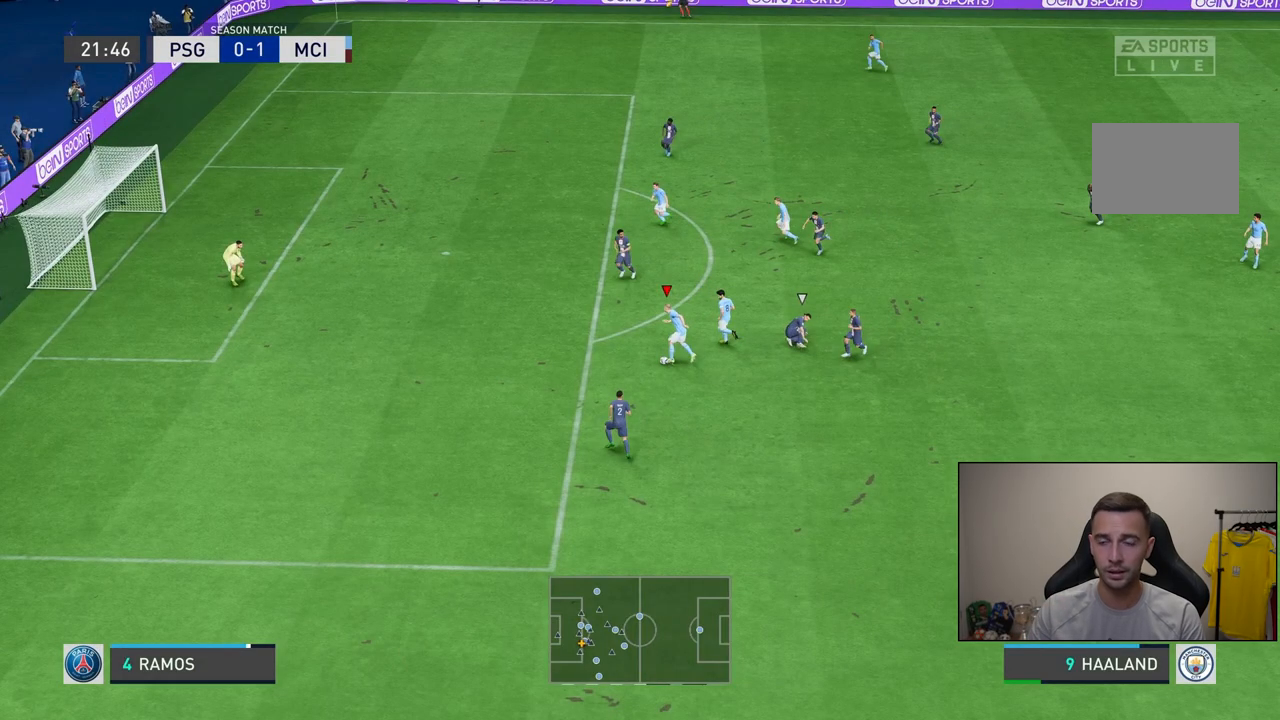
Gameplay with a controller (PlayStation layout); each line is a JSON object with the inputs held at the frame after it. "events" lists button and stick changes between this image and that frame as [ms after this image, input, new state], when the widget could be followed in between. Not read: L3 R3.
{"buttons": ["SQUARE", "L1", "R1"], "left_stick": "left", "right_stick": "center", "events": []}
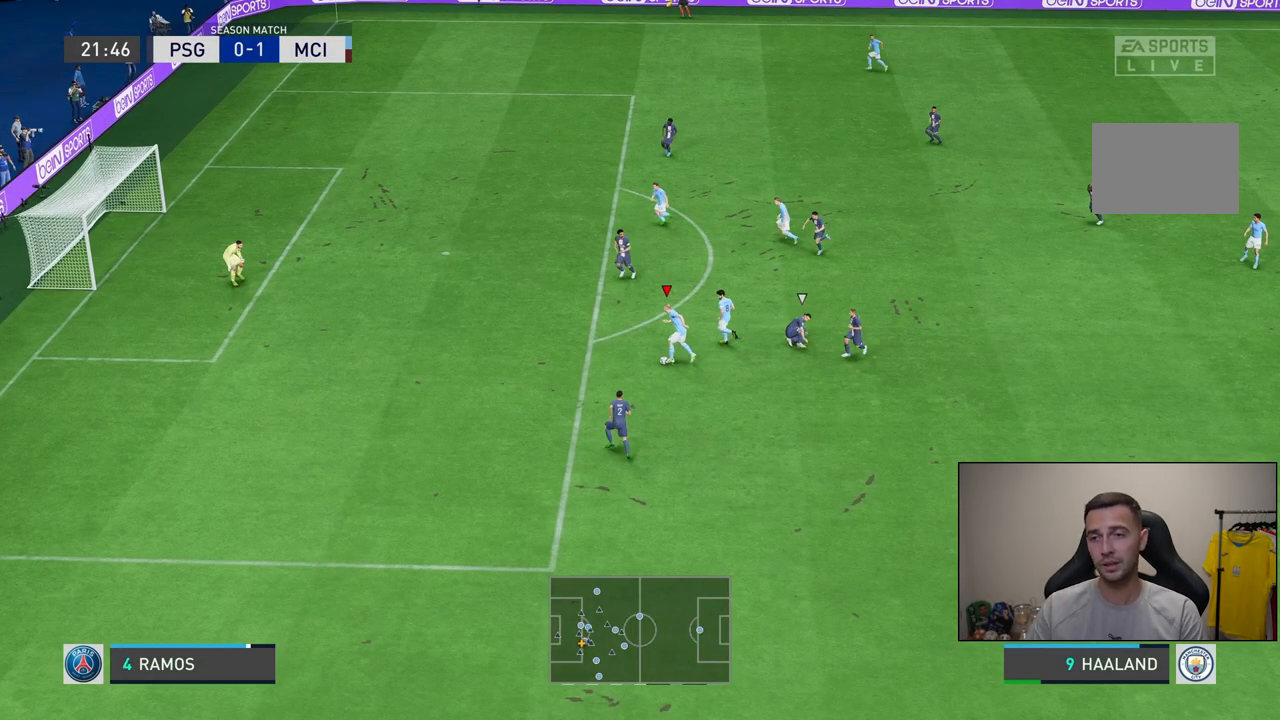
{"buttons": [], "left_stick": "left", "right_stick": "center", "events": [[200, "L1", "up"], [300, "SQUARE", "up"], [333, "R1", "up"]]}
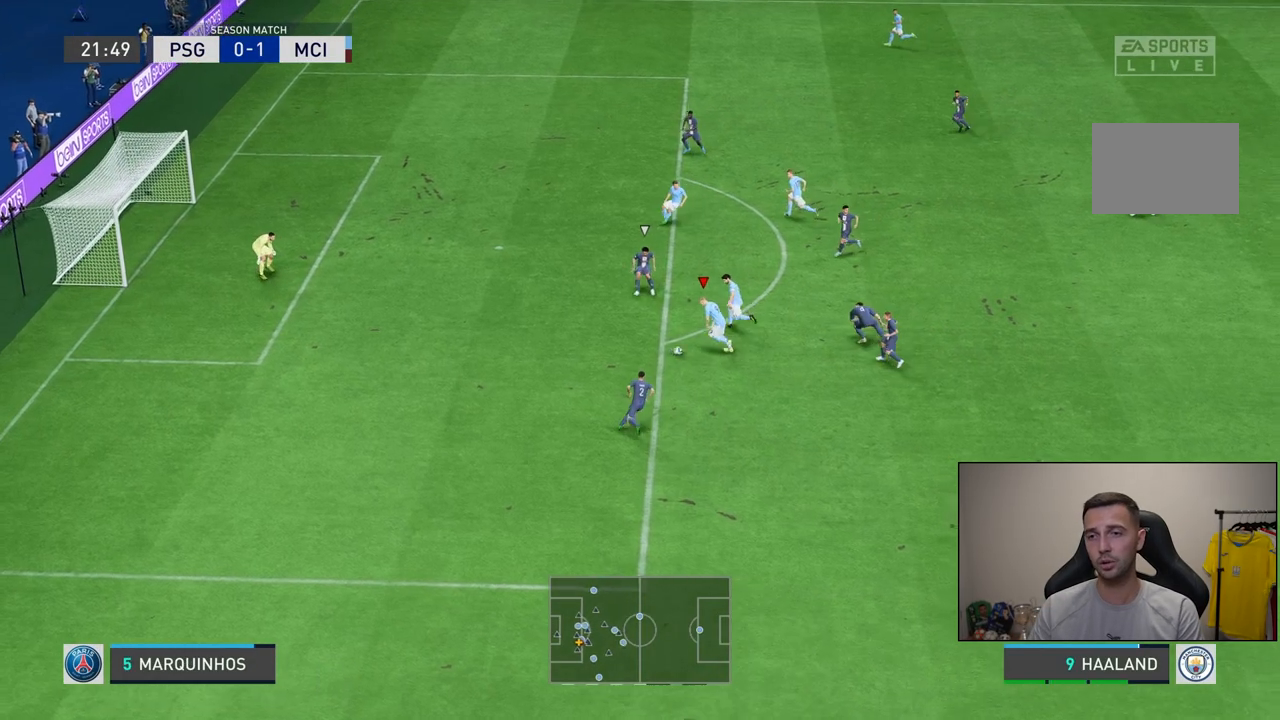
{"buttons": [], "left_stick": "left", "right_stick": "center", "events": []}
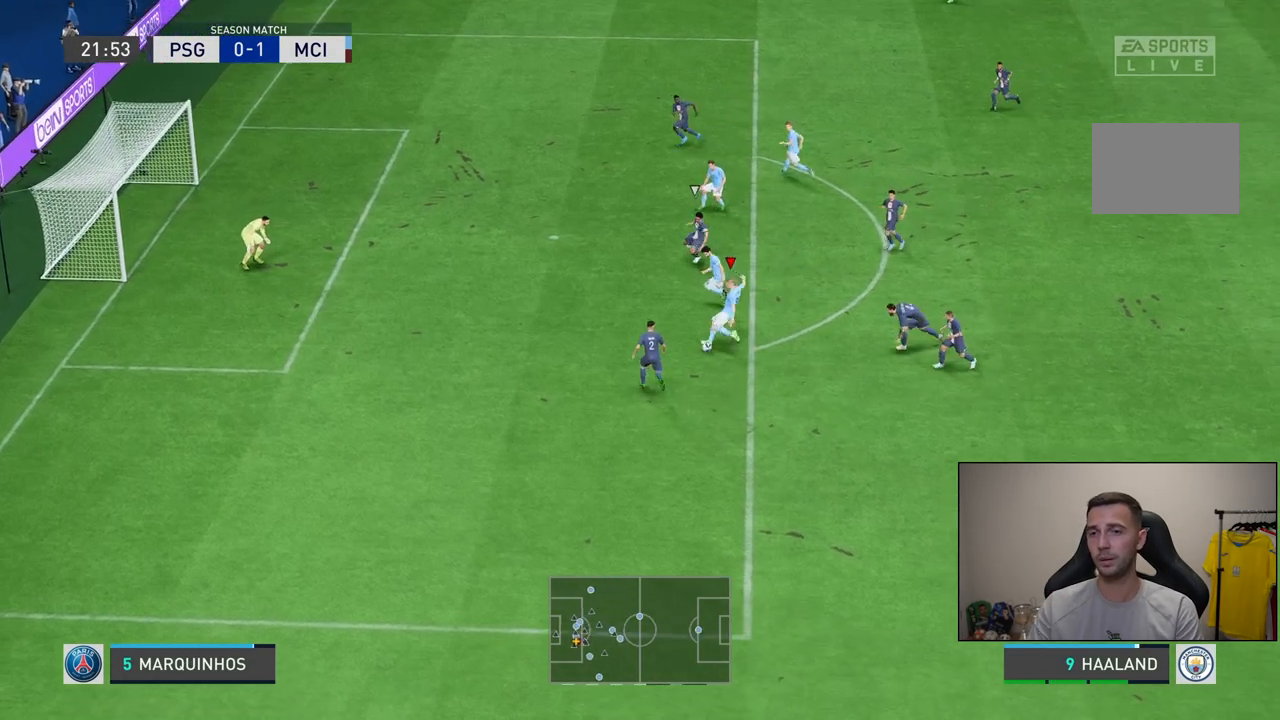
{"buttons": [], "left_stick": "center", "right_stick": "center", "events": [[150, "left_stick", "down"], [200, "left_stick", "center"]]}
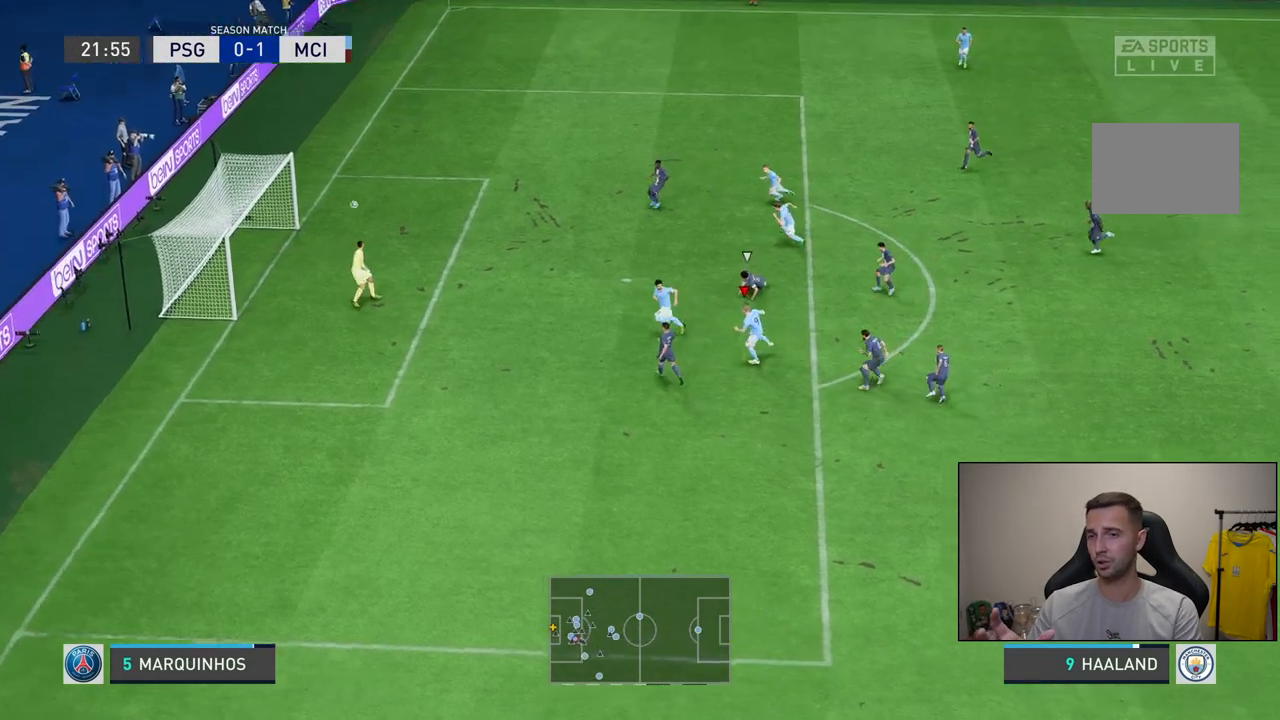
{"buttons": [], "left_stick": "center", "right_stick": "center", "events": []}
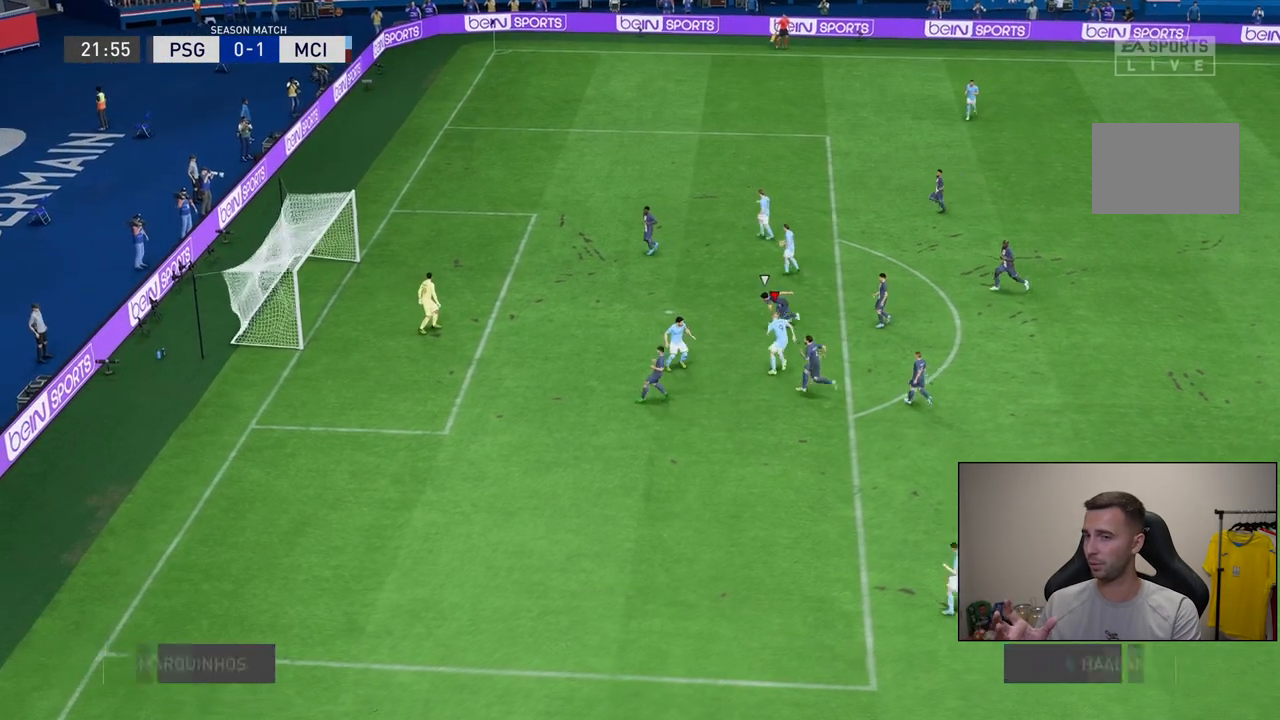
{"buttons": [], "left_stick": "center", "right_stick": "center", "events": []}
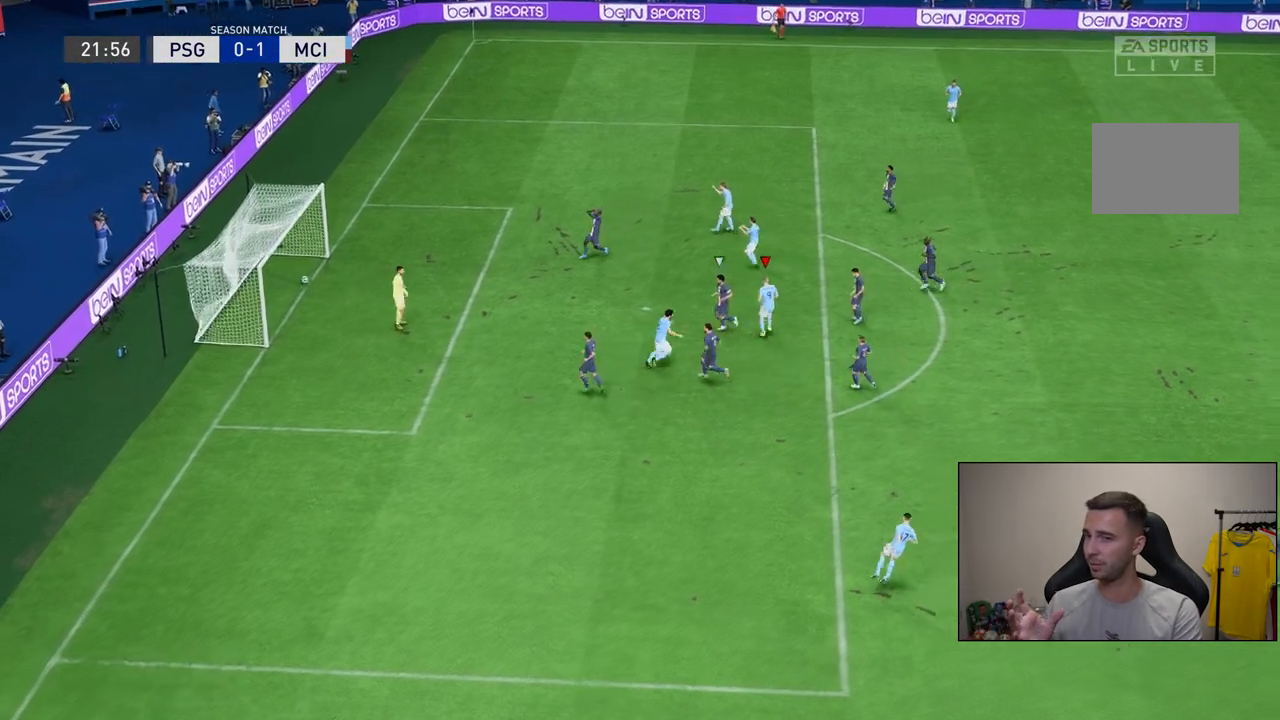
{"buttons": [], "left_stick": "center", "right_stick": "center", "events": []}
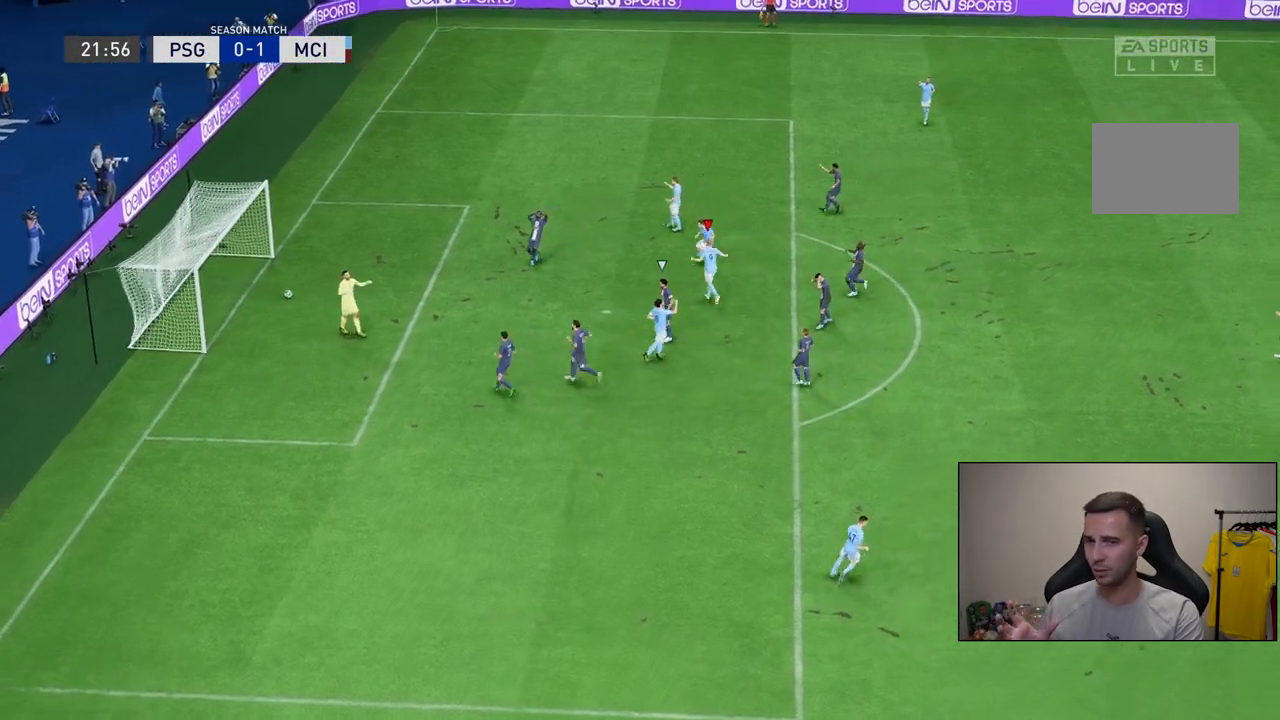
{"buttons": [], "left_stick": "center", "right_stick": "center", "events": []}
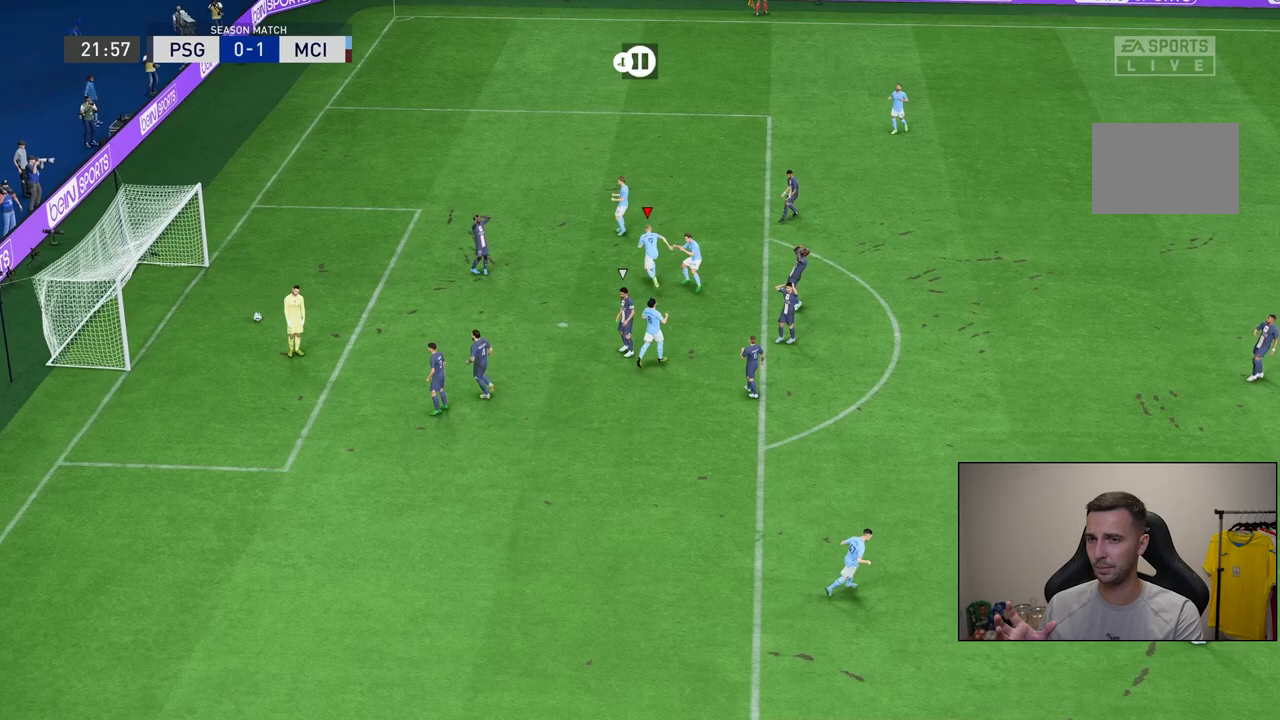
{"buttons": [], "left_stick": "center", "right_stick": "center", "events": []}